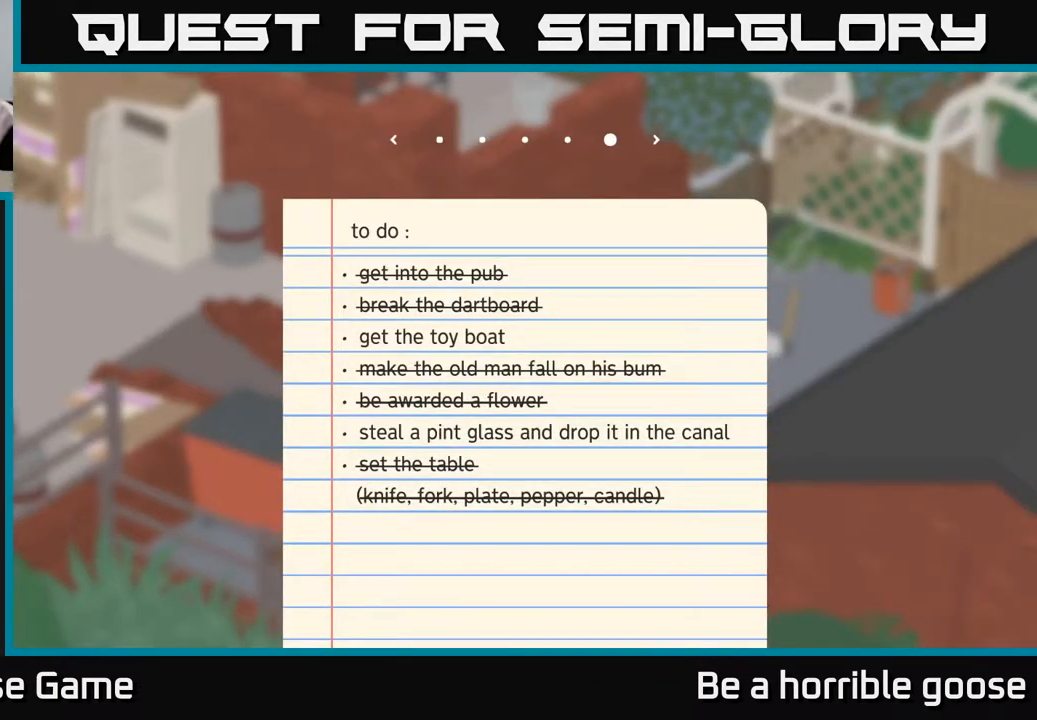
Gameplay with a controller (Xbox layout); each line is a JSON object with the inputs held at the frame after it. "events" lists button and stick changes between this image and that frame as [ms after this image, input, new state], when the widget could be followed in between.
{"buttons": [], "left_stick": "center", "right_stick": "center", "events": []}
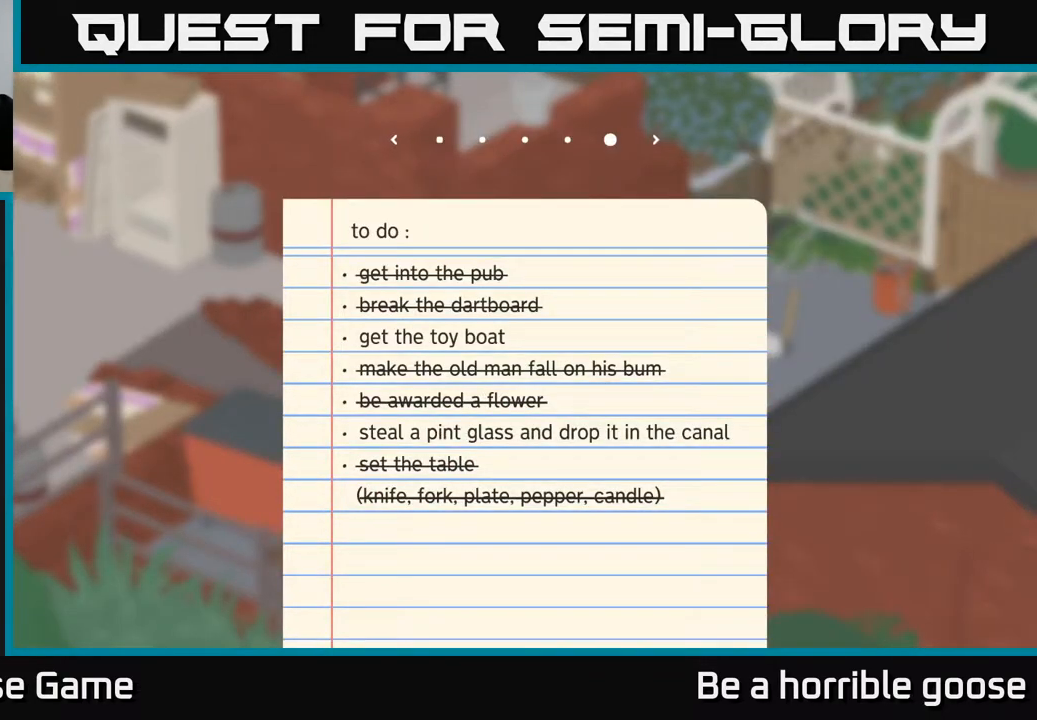
{"buttons": [], "left_stick": "center", "right_stick": "center", "events": []}
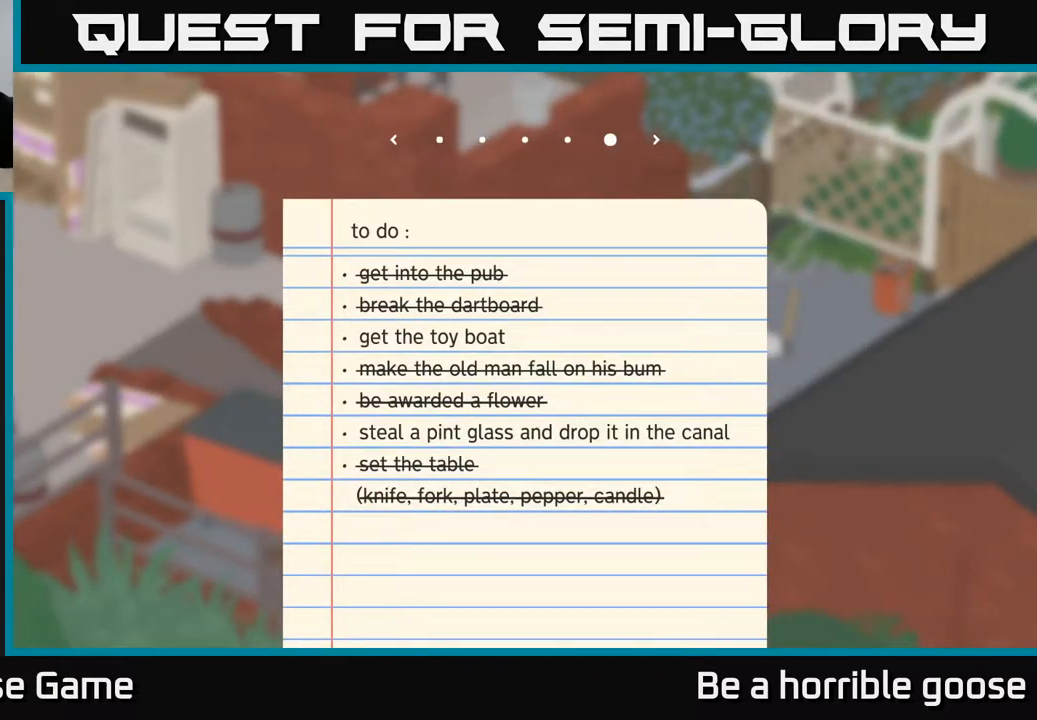
{"buttons": [], "left_stick": "center", "right_stick": "center", "events": []}
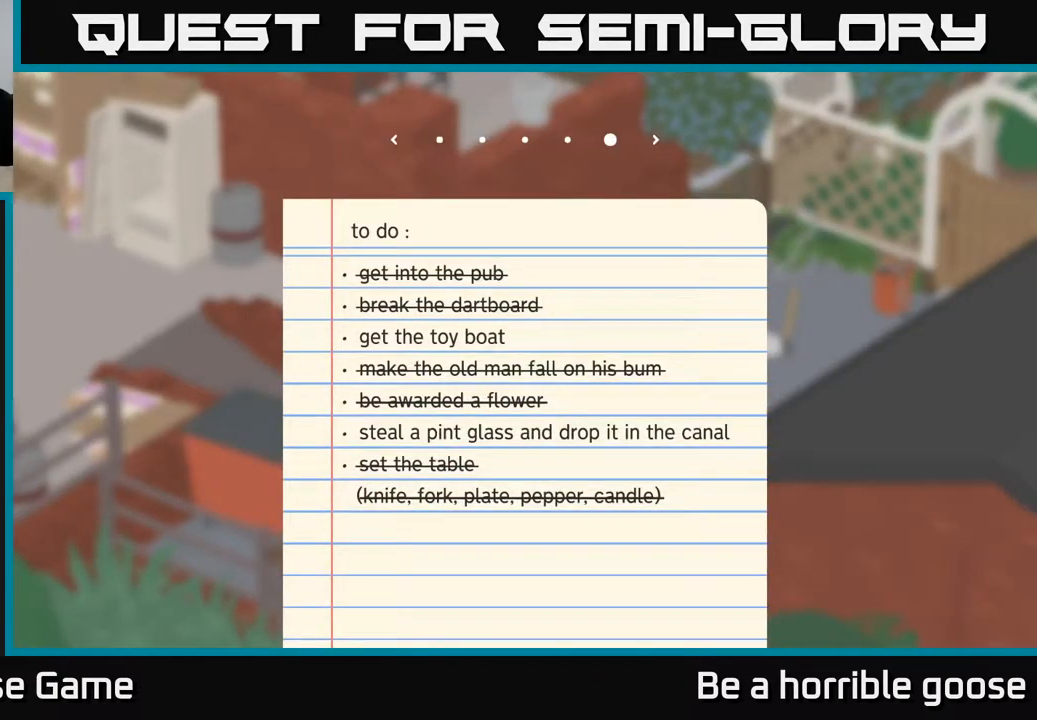
{"buttons": [], "left_stick": "center", "right_stick": "center", "events": []}
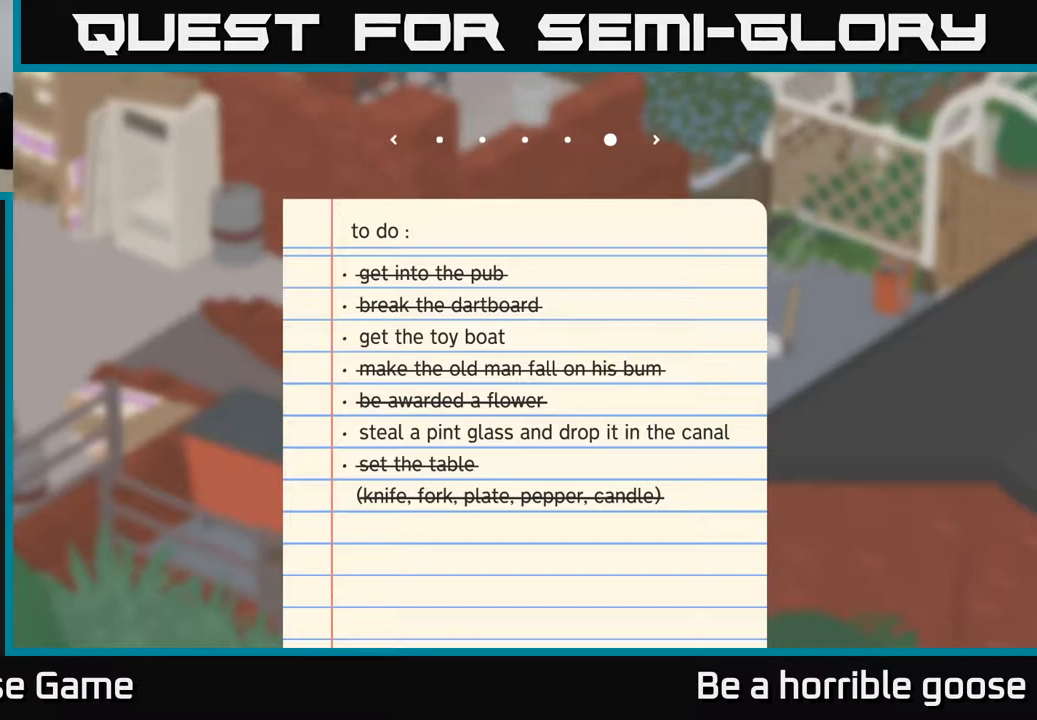
{"buttons": [], "left_stick": "center", "right_stick": "center", "events": []}
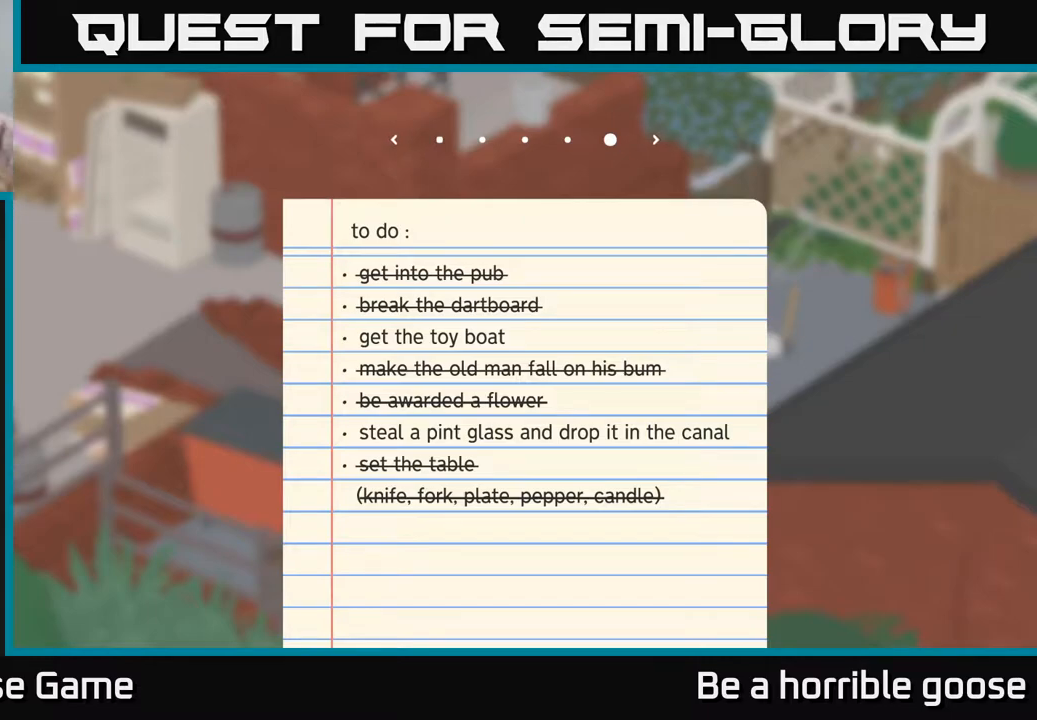
{"buttons": [], "left_stick": "center", "right_stick": "center", "events": []}
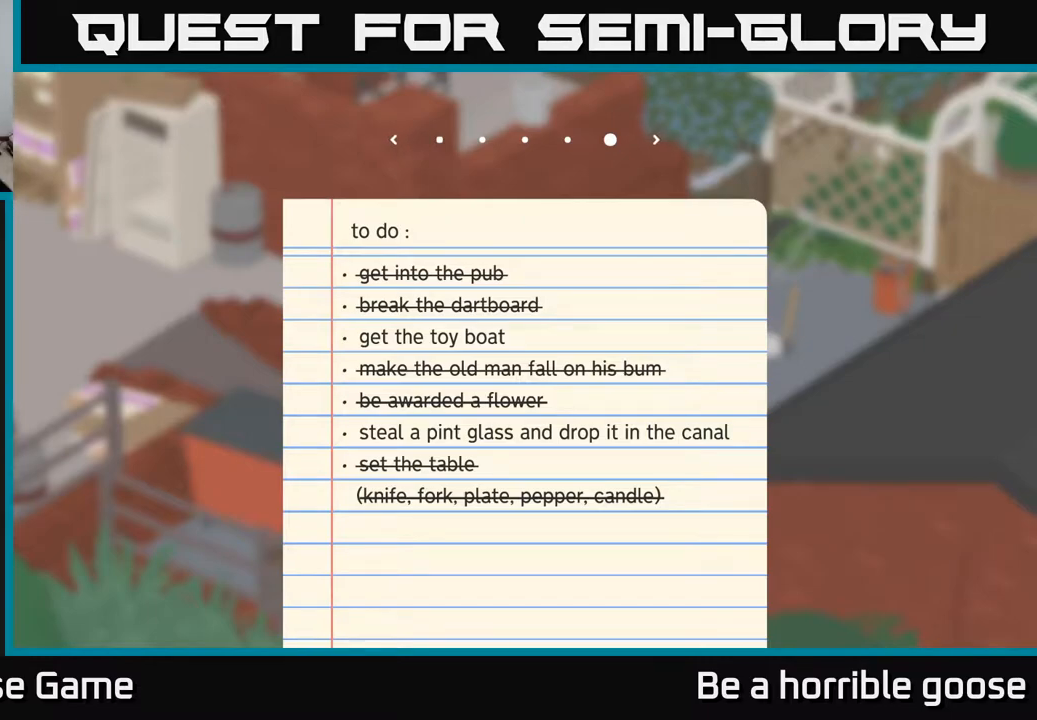
{"buttons": [], "left_stick": "center", "right_stick": "center", "events": []}
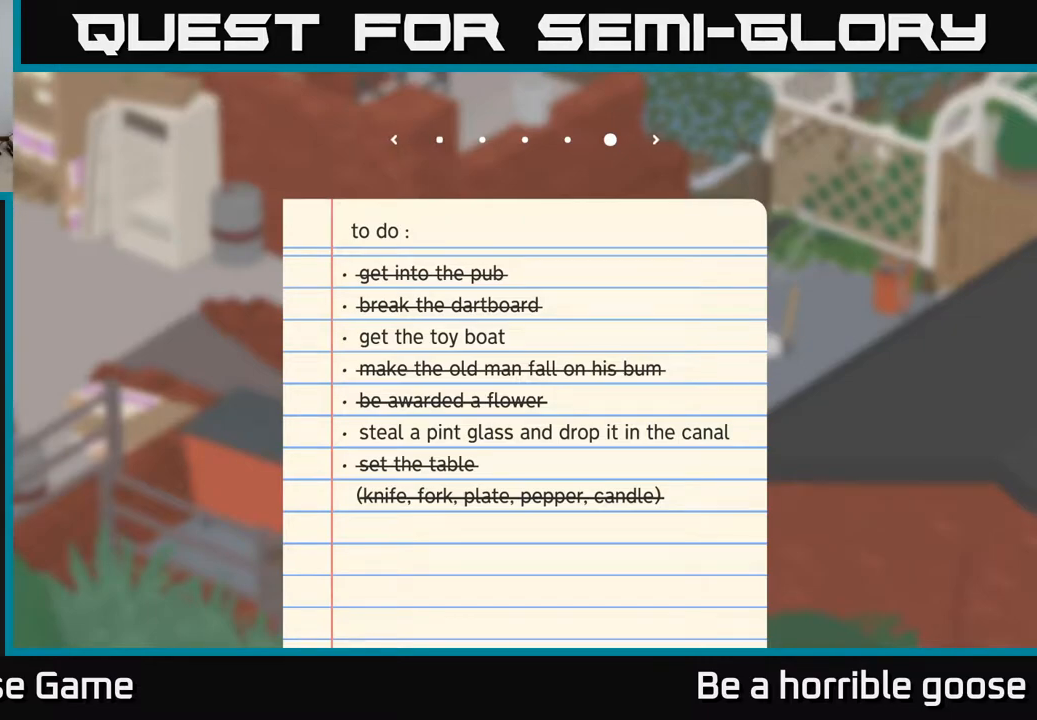
{"buttons": ["SELECT"], "left_stick": "center", "right_stick": "center", "events": [[400, "SELECT", "down"]]}
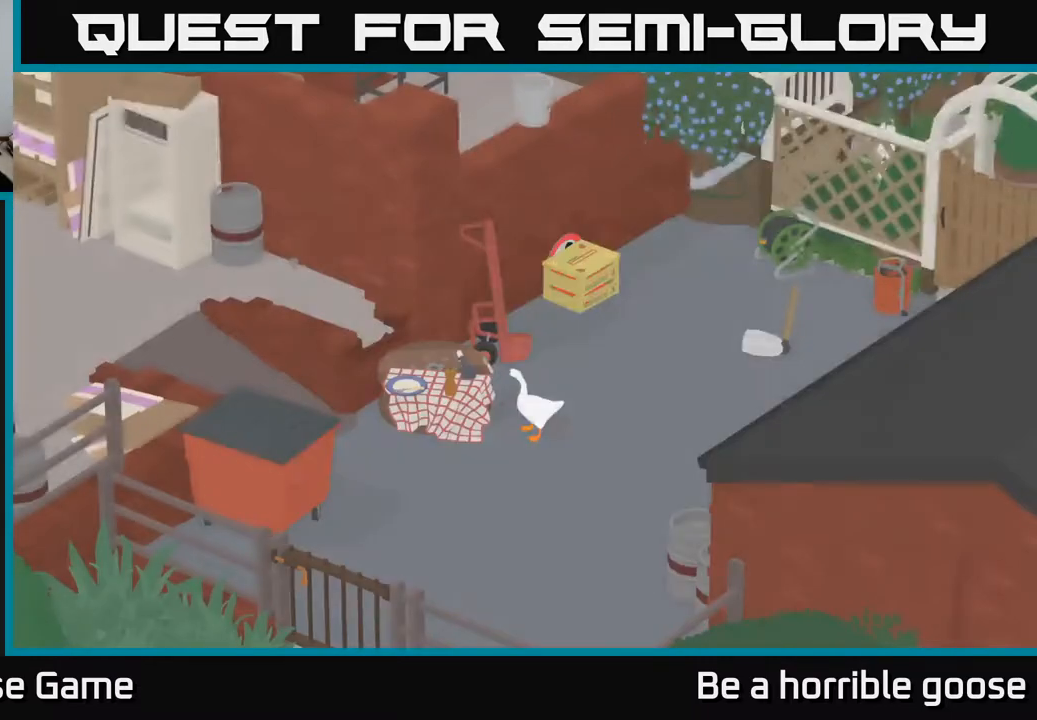
{"buttons": [], "left_stick": "center", "right_stick": "center", "events": [[17, "SELECT", "up"]]}
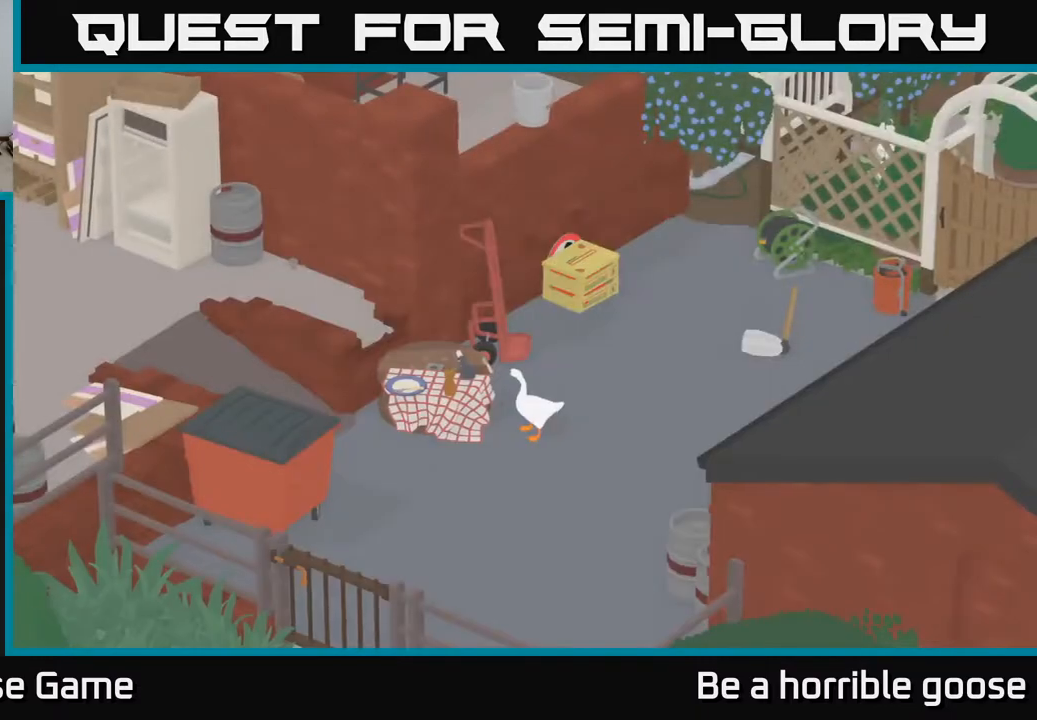
{"buttons": [], "left_stick": "right", "right_stick": "center", "events": [[317, "left_stick", "right"]]}
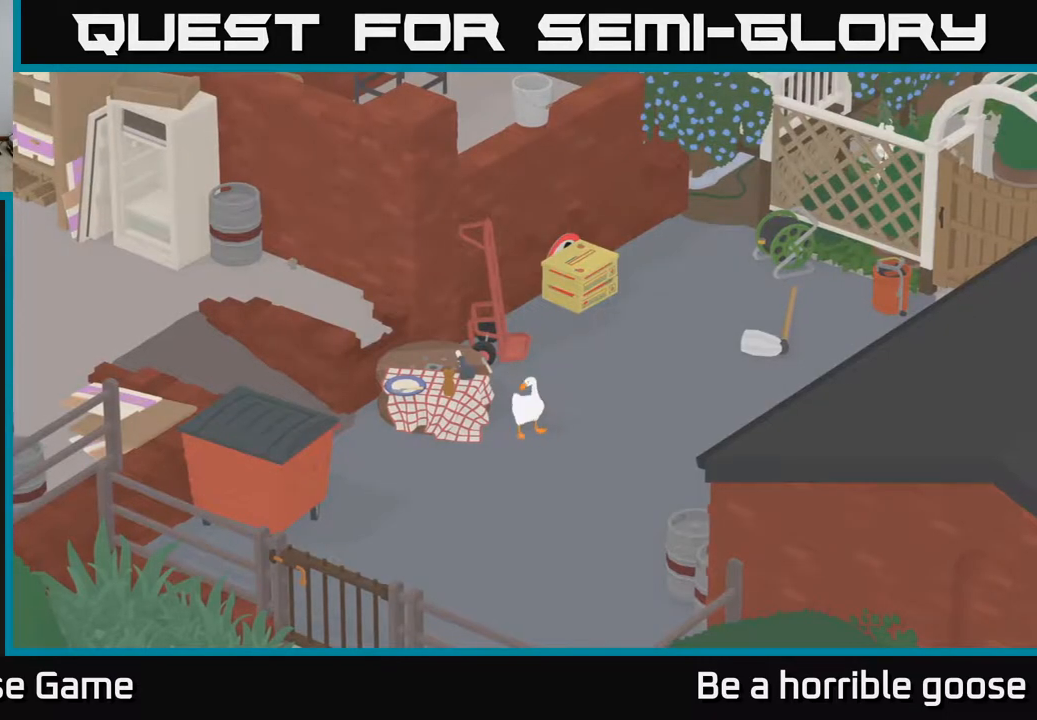
{"buttons": [], "left_stick": "down", "right_stick": "center", "events": [[200, "left_stick", "down-right"], [333, "left_stick", "down"]]}
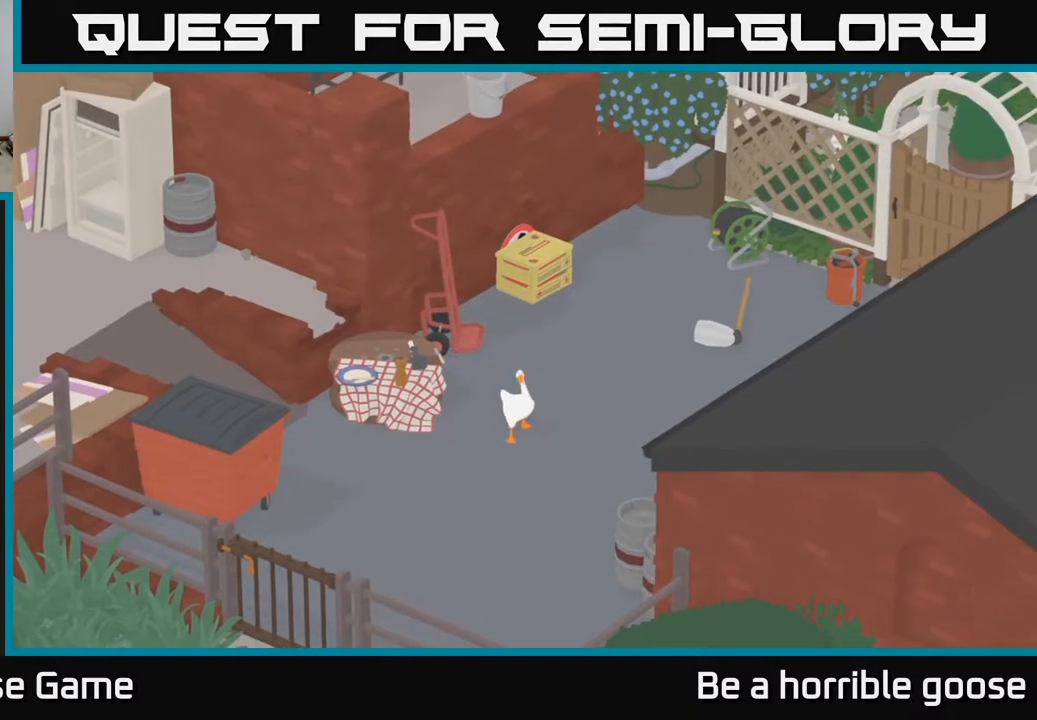
{"buttons": ["A"], "left_stick": "down", "right_stick": "center", "events": [[83, "A", "down"]]}
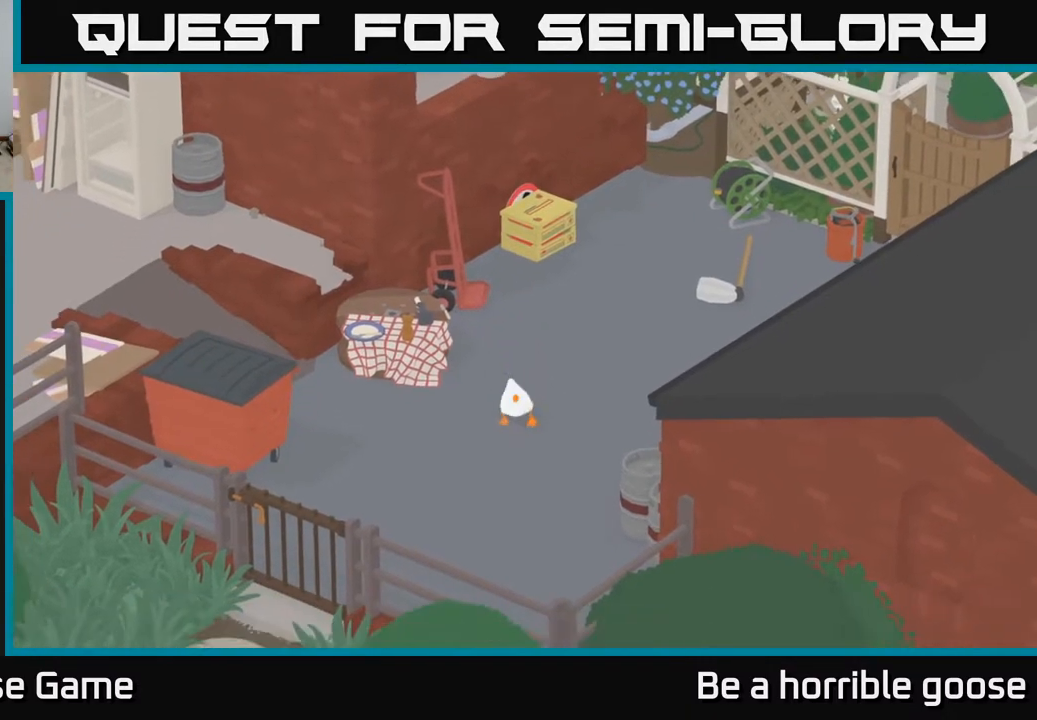
{"buttons": [], "left_stick": "center", "right_stick": "center", "events": [[333, "A", "up"], [433, "left_stick", "center"]]}
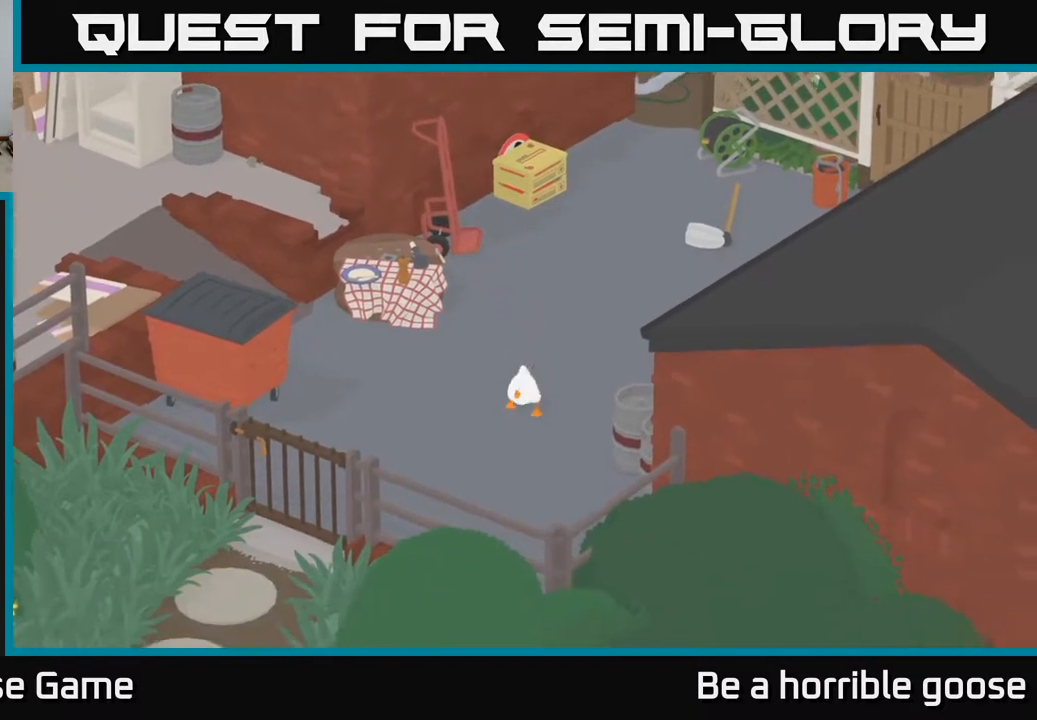
{"buttons": [], "left_stick": "up", "right_stick": "center", "events": [[450, "left_stick", "up"]]}
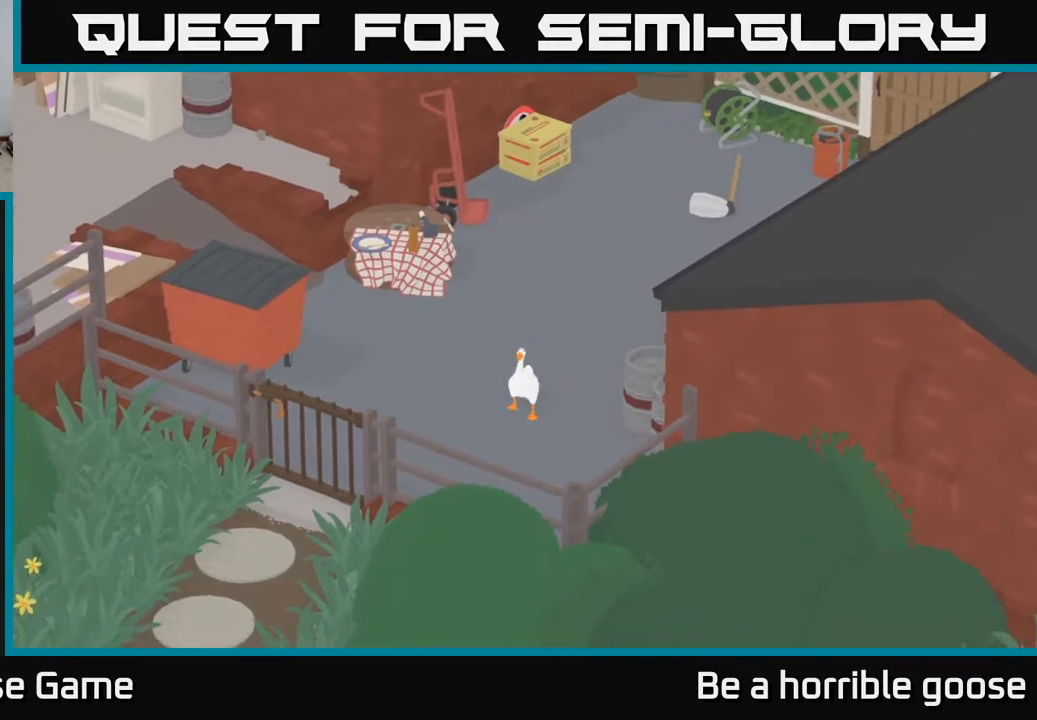
{"buttons": ["A"], "left_stick": "up", "right_stick": "center", "events": [[100, "A", "down"], [100, "left_stick", "up-right"], [367, "left_stick", "up"]]}
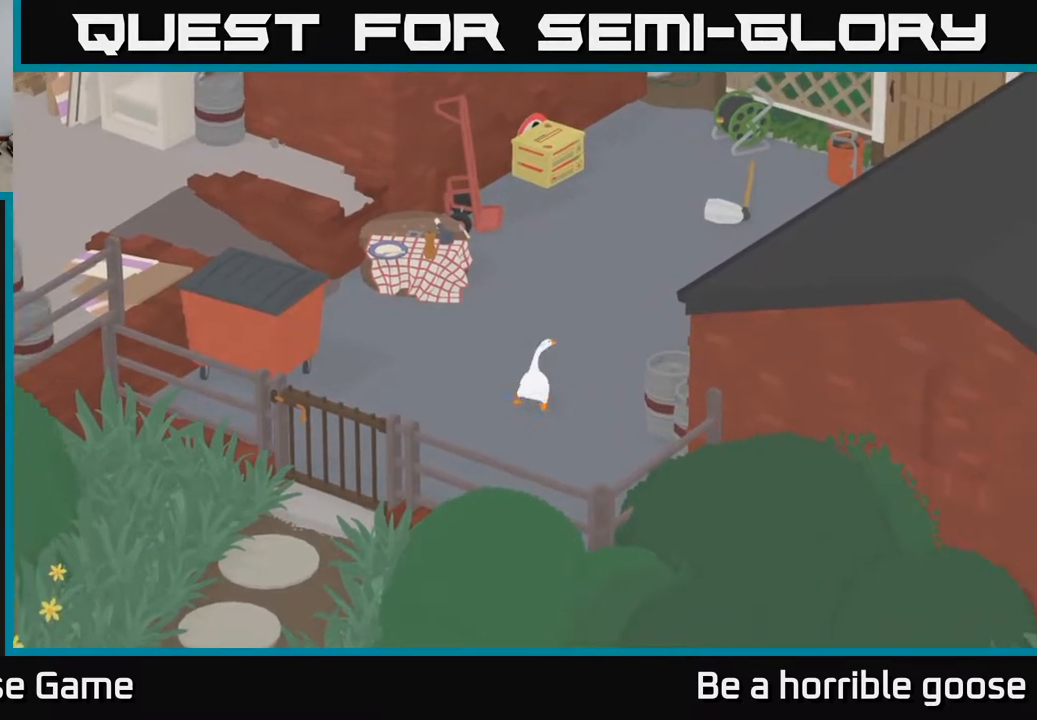
{"buttons": ["A"], "left_stick": "up-right", "right_stick": "center", "events": [[183, "left_stick", "up-right"]]}
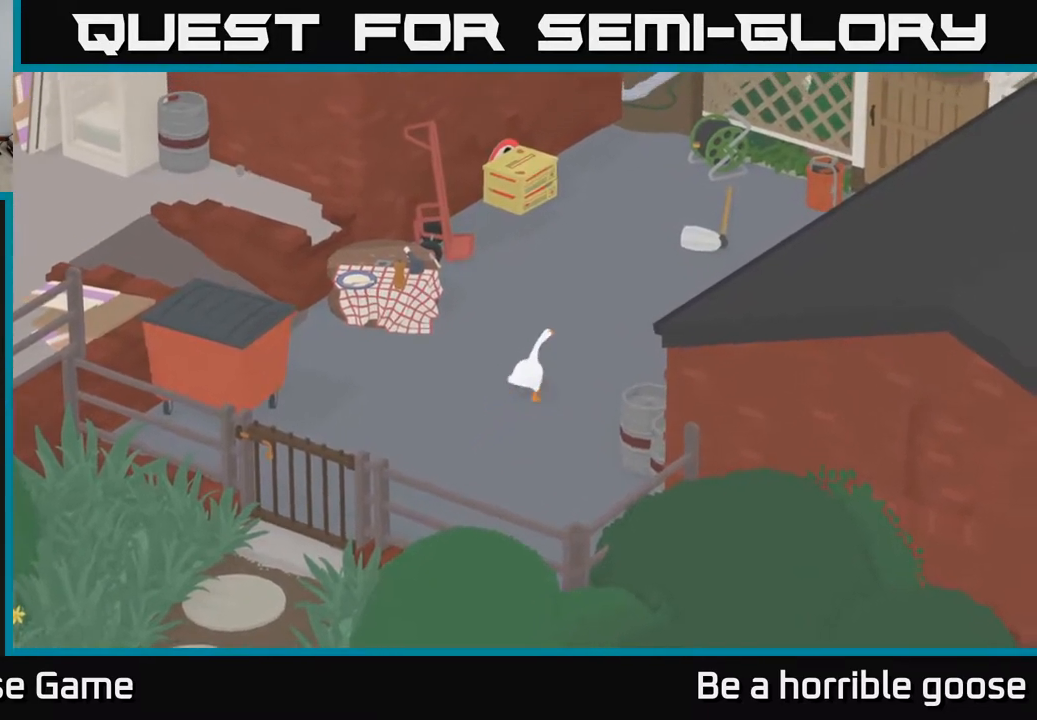
{"buttons": ["A"], "left_stick": "up-right", "right_stick": "center", "events": []}
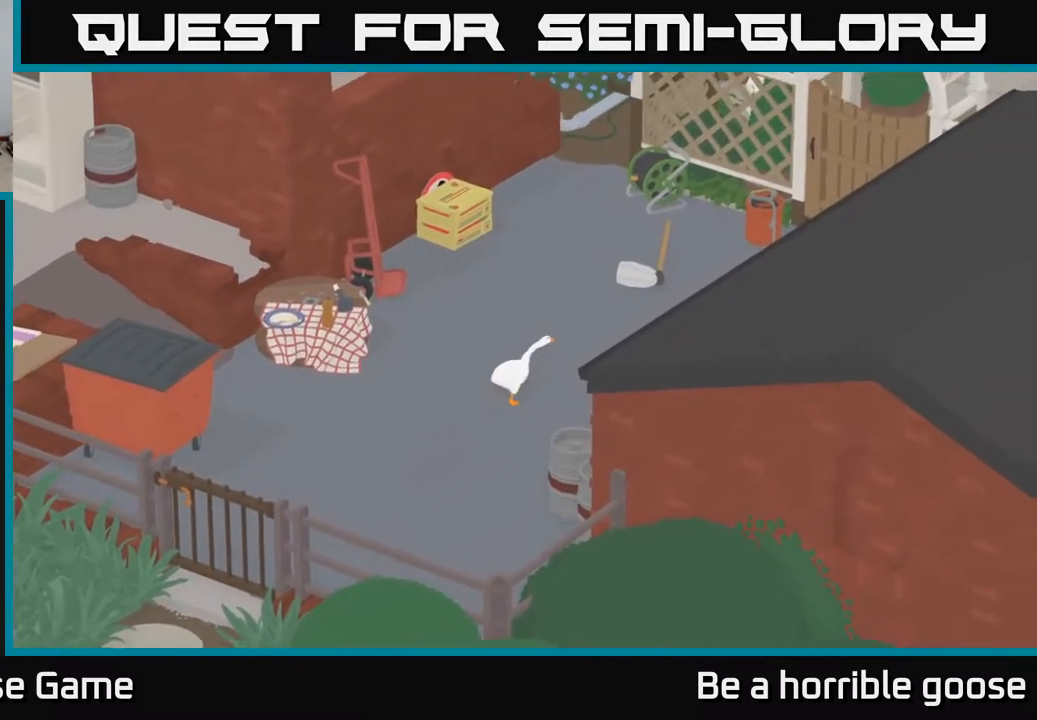
{"buttons": ["A"], "left_stick": "up-left", "right_stick": "center", "events": [[267, "A", "up"], [300, "left_stick", "up-left"], [483, "A", "down"]]}
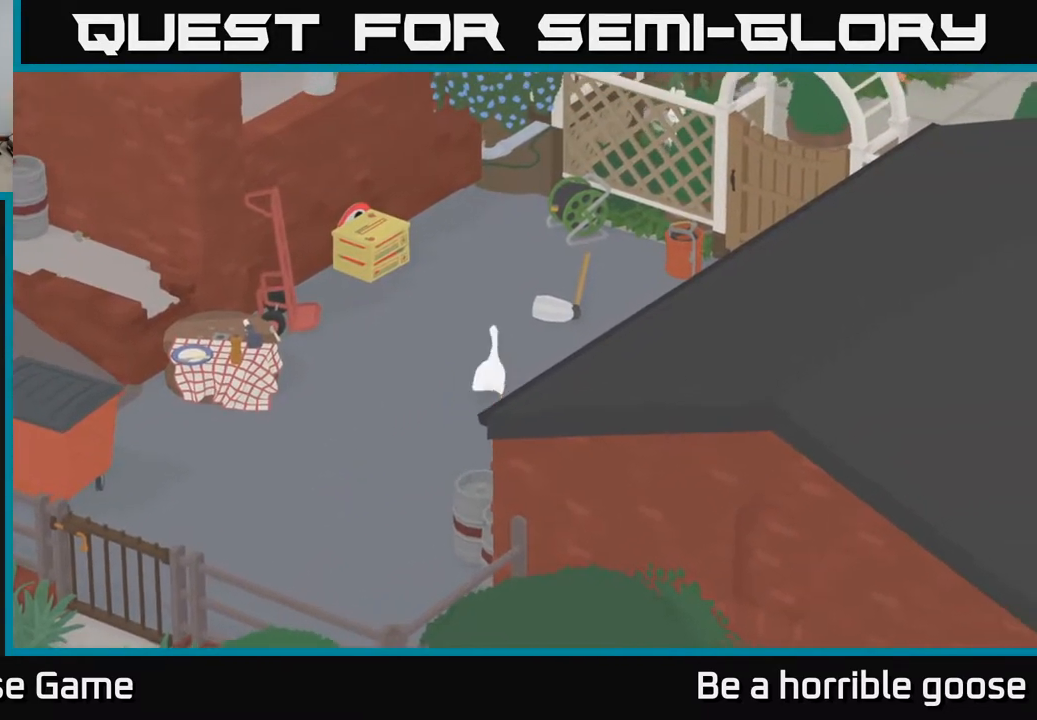
{"buttons": ["A"], "left_stick": "up", "right_stick": "center", "events": [[117, "left_stick", "up"]]}
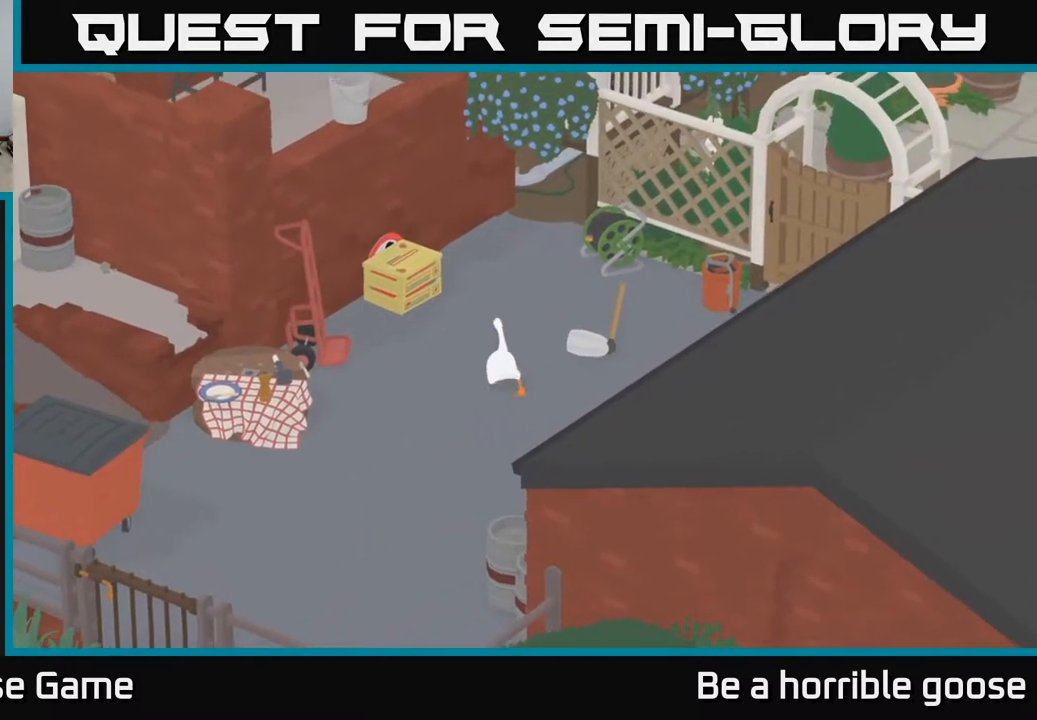
{"buttons": ["A"], "left_stick": "up", "right_stick": "center", "events": []}
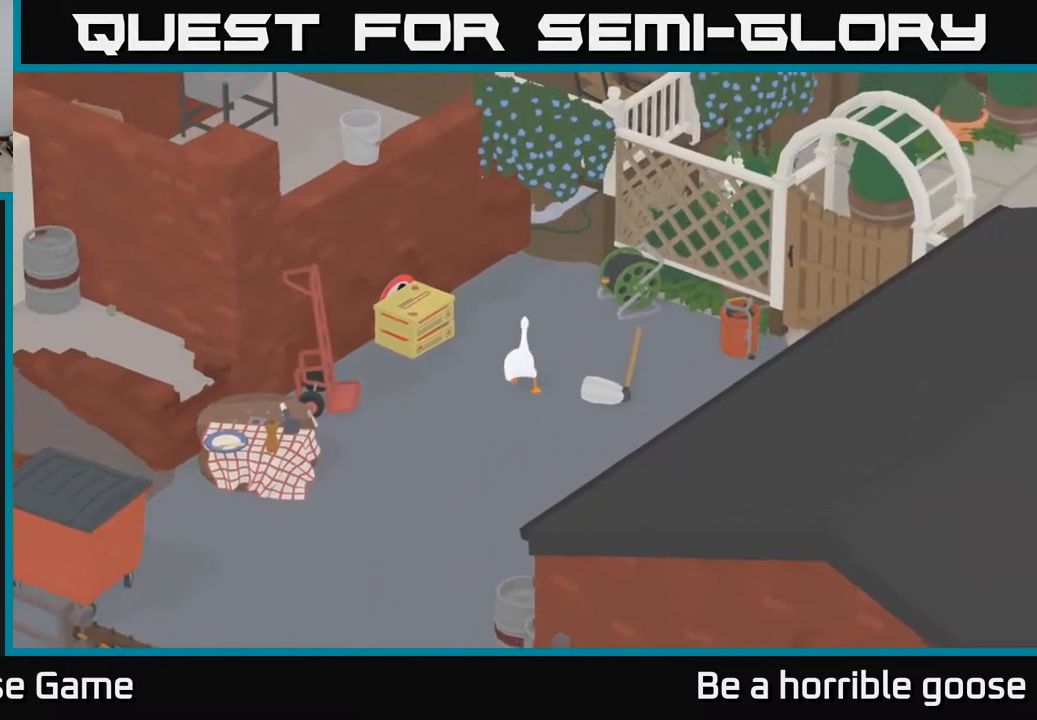
{"buttons": [], "left_stick": "down-left", "right_stick": "center", "events": [[50, "A", "up"], [67, "left_stick", "down-left"]]}
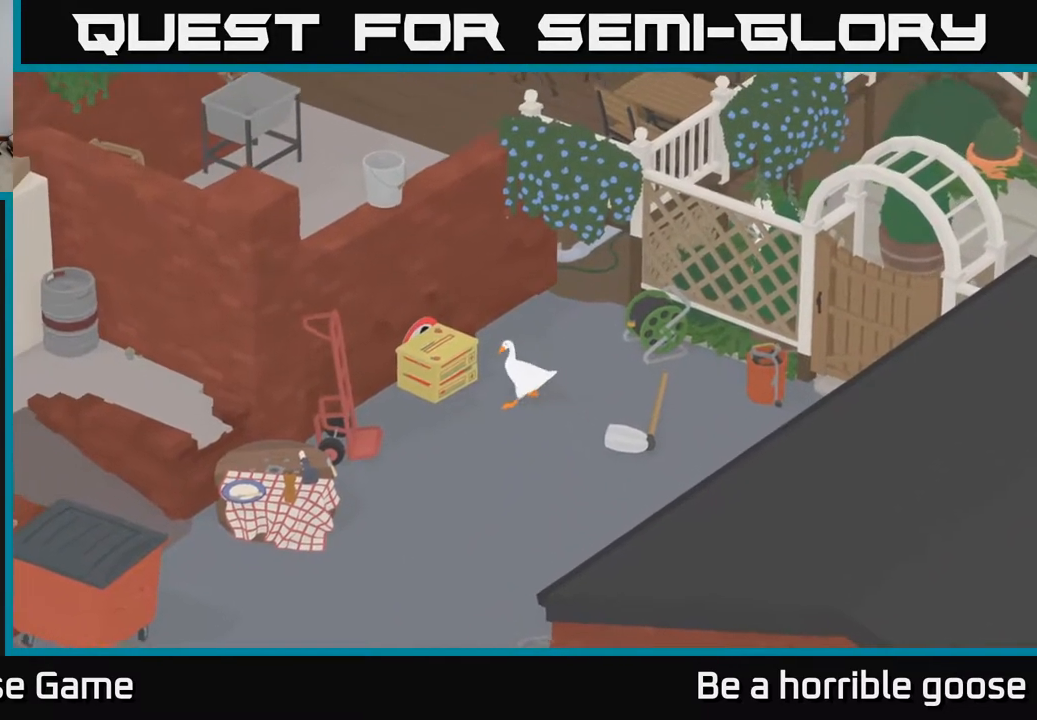
{"buttons": [], "left_stick": "up-left", "right_stick": "center", "events": [[83, "left_stick", "center"], [500, "left_stick", "up-left"]]}
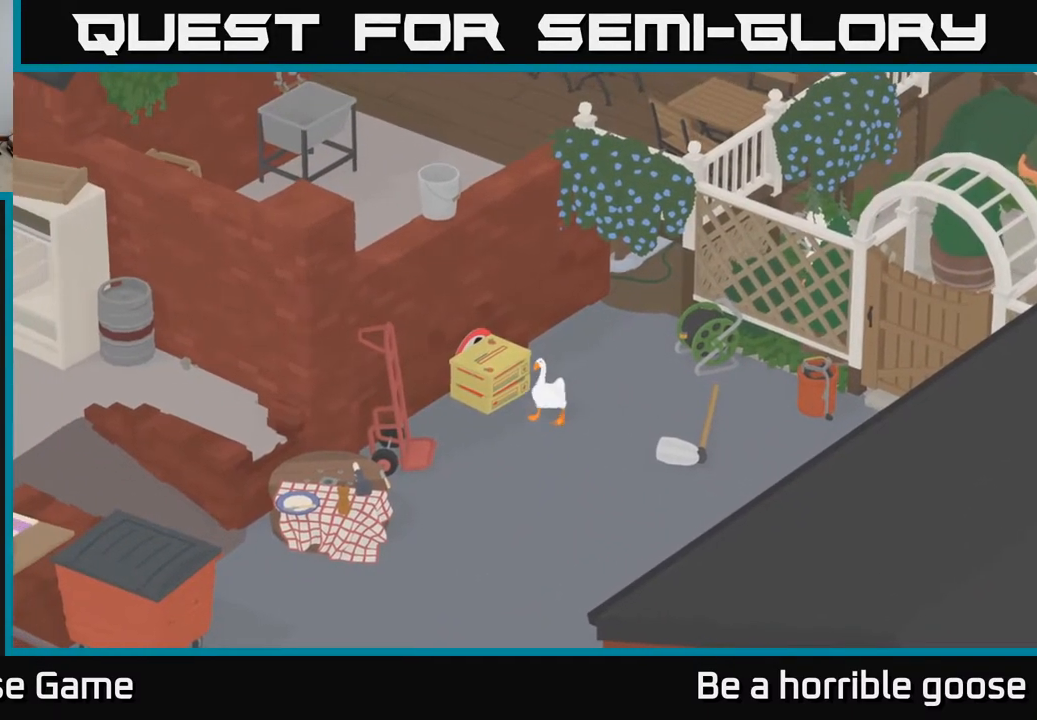
{"buttons": [], "left_stick": "up-left", "right_stick": "center", "events": []}
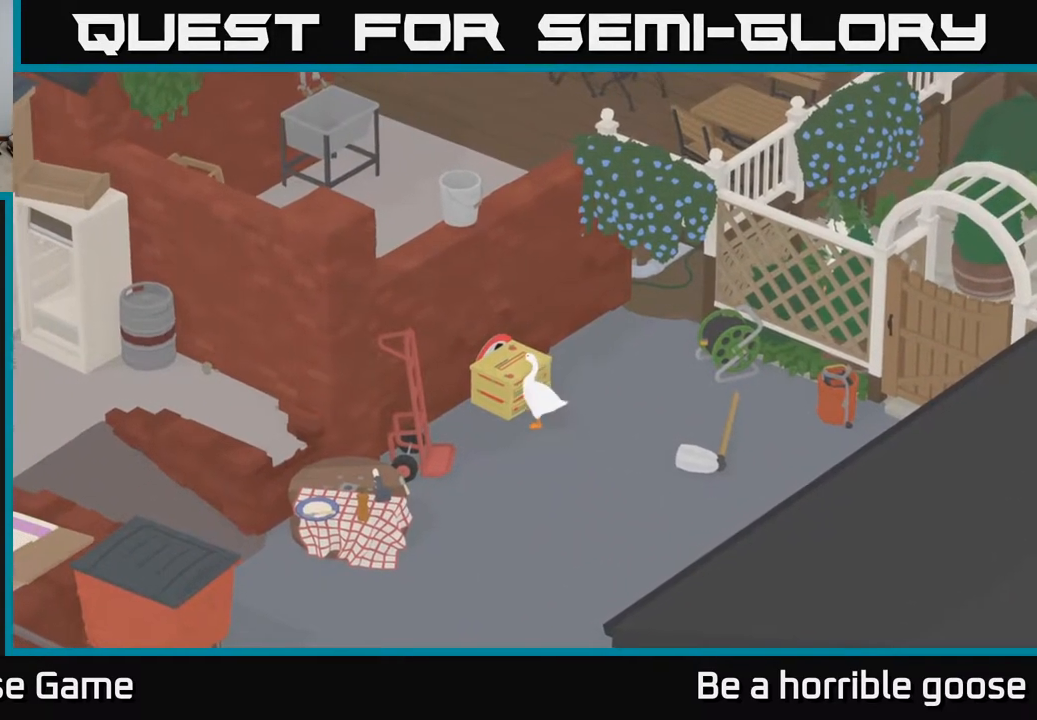
{"buttons": [], "left_stick": "up-right", "right_stick": "center", "events": [[100, "left_stick", "center"], [500, "left_stick", "up-right"]]}
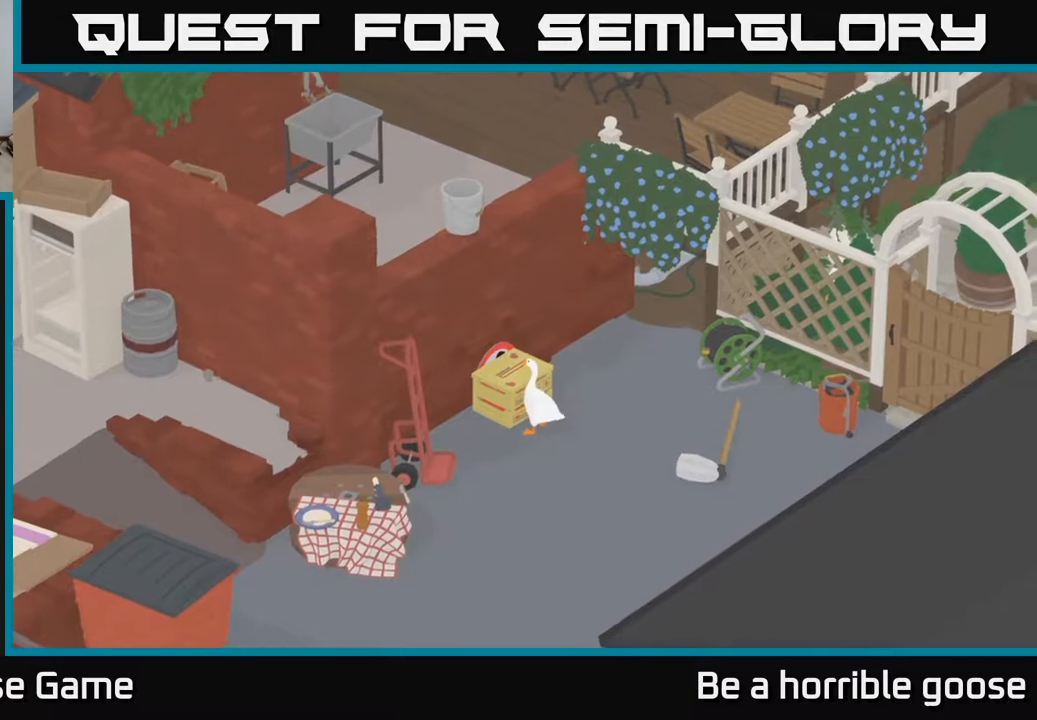
{"buttons": ["A"], "left_stick": "up-right", "right_stick": "center", "events": [[183, "A", "down"]]}
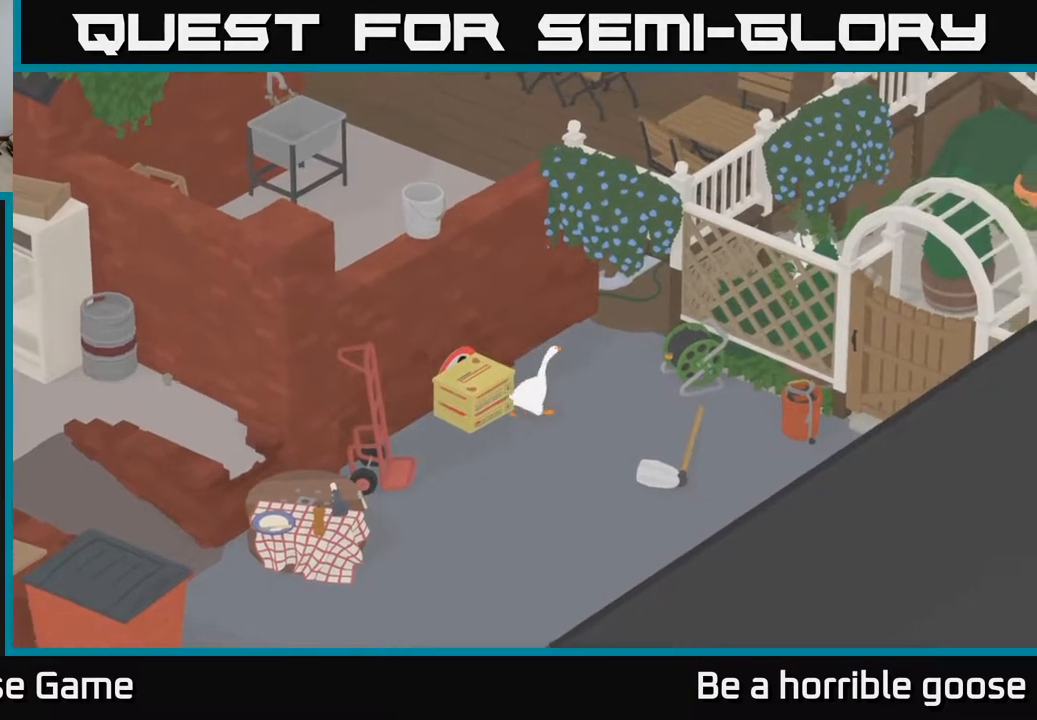
{"buttons": ["A"], "left_stick": "up-right", "right_stick": "center", "events": []}
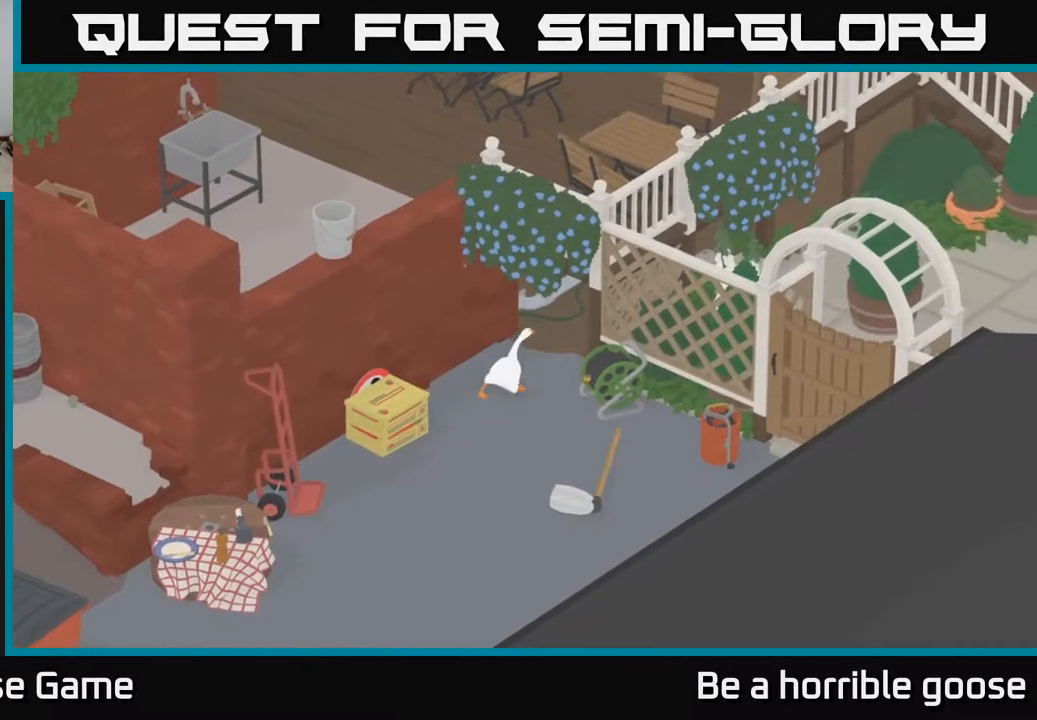
{"buttons": [], "left_stick": "up", "right_stick": "center", "events": [[183, "left_stick", "up"], [267, "A", "up"]]}
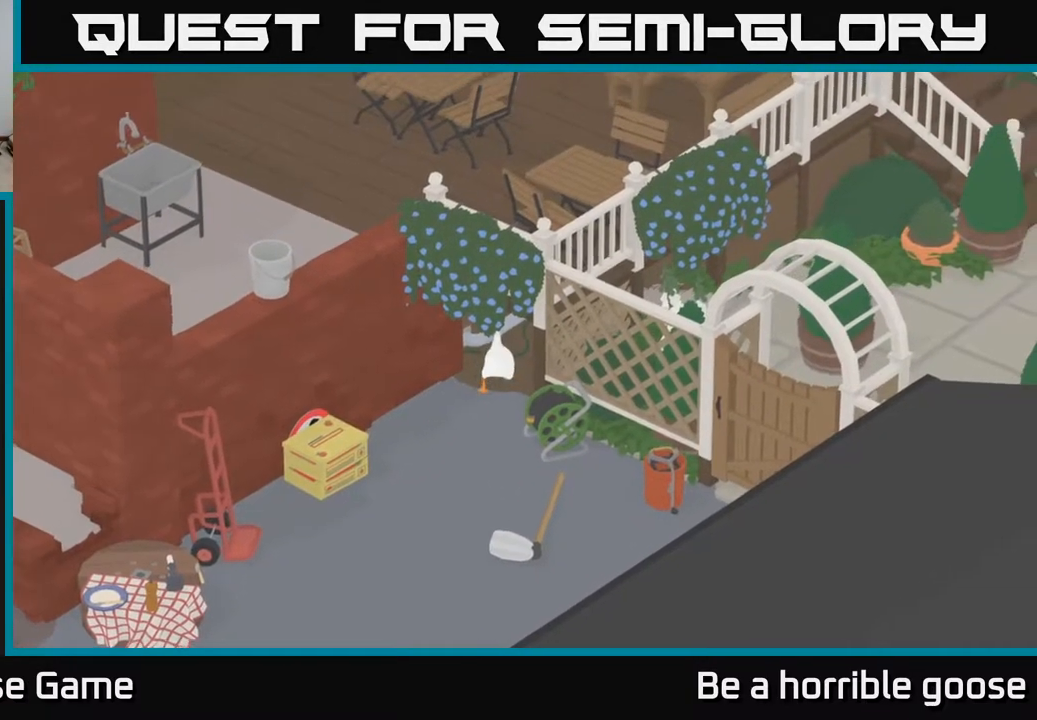
{"buttons": ["A"], "left_stick": "up", "right_stick": "center", "events": [[67, "A", "down"]]}
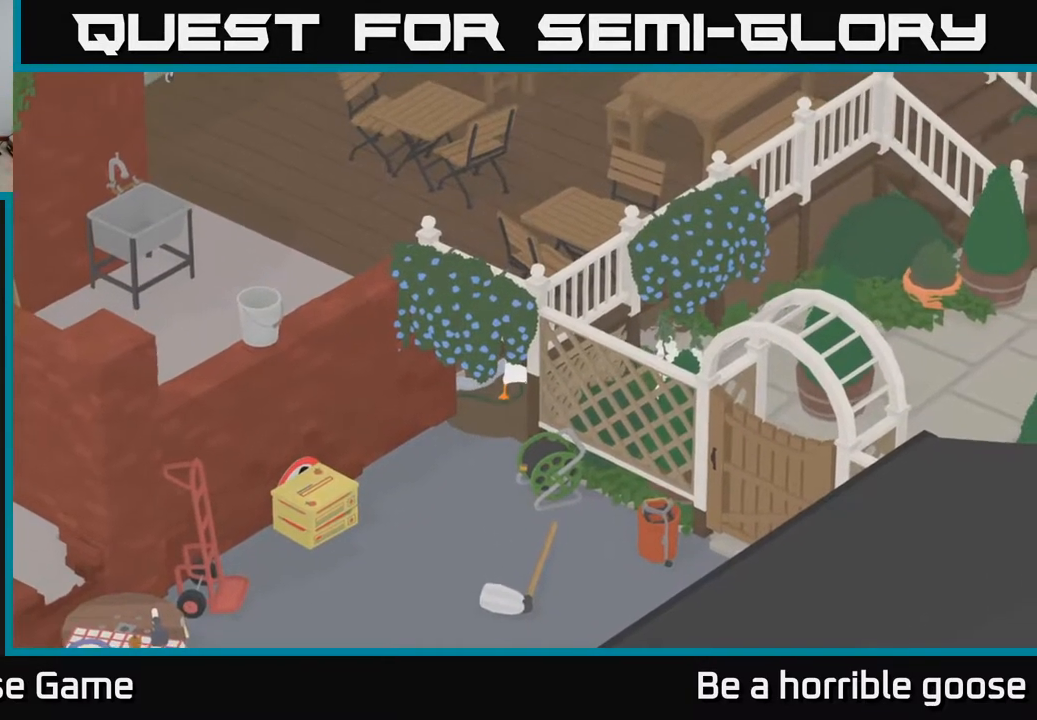
{"buttons": ["A"], "left_stick": "up", "right_stick": "center", "events": []}
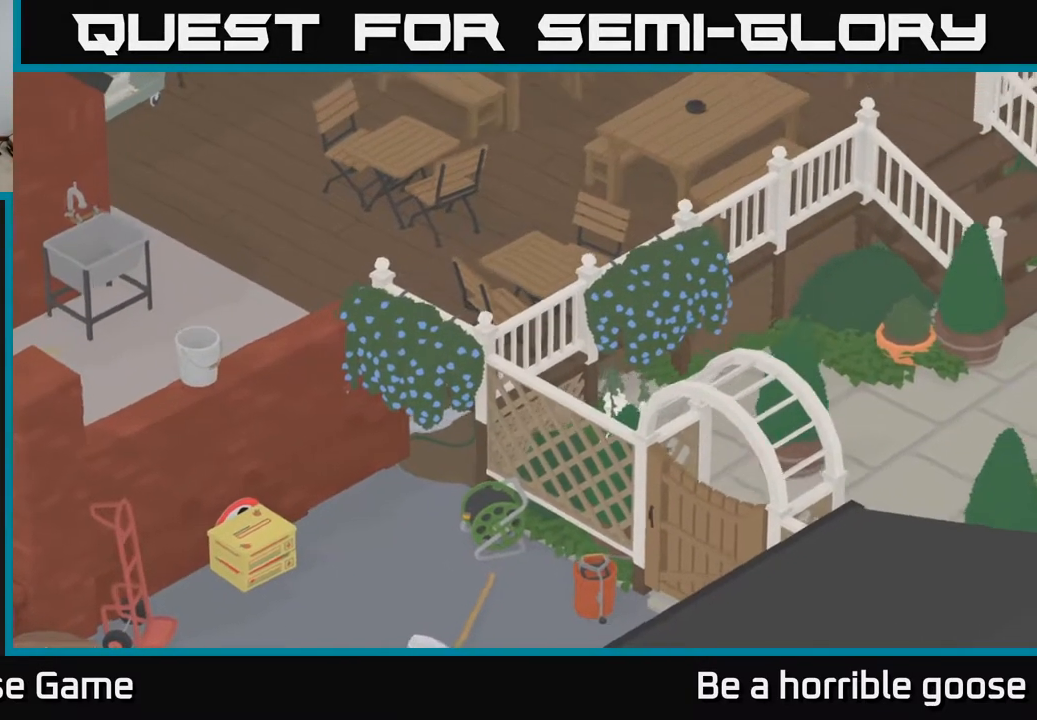
{"buttons": ["A"], "left_stick": "up", "right_stick": "center", "events": []}